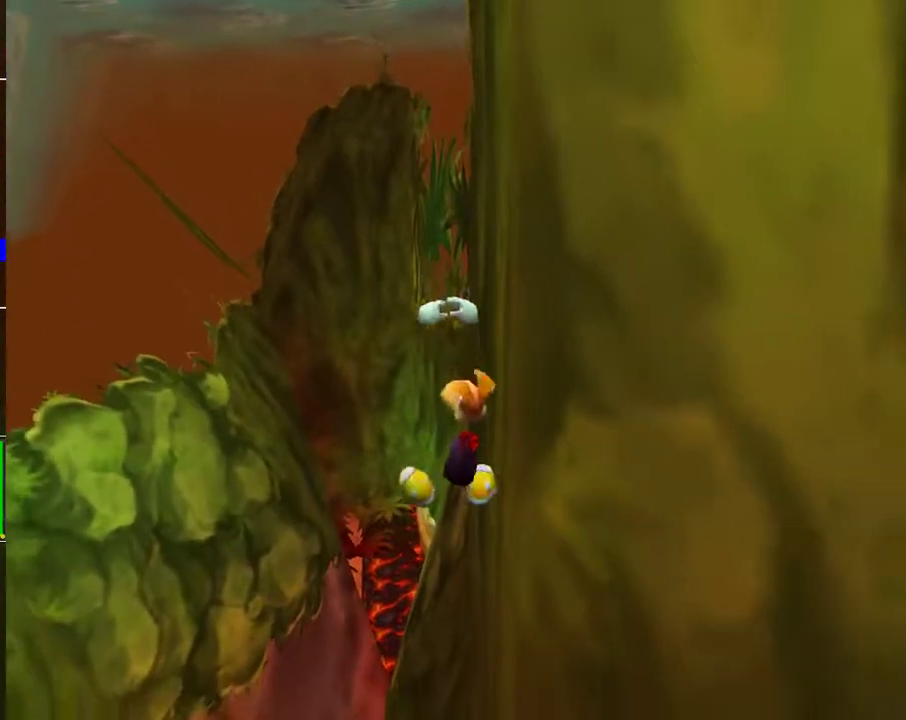
Gameplay with a controller (Xbox layout); each line is a JSON object with the inputs held at the frame after it. "events" lists button and stick changes between this image and that frame as [ms after this image, input, new state], when the widget could be followed in between. Not read: L1 R1.
{"buttons": [], "left_stick": "up", "right_stick": "center", "events": []}
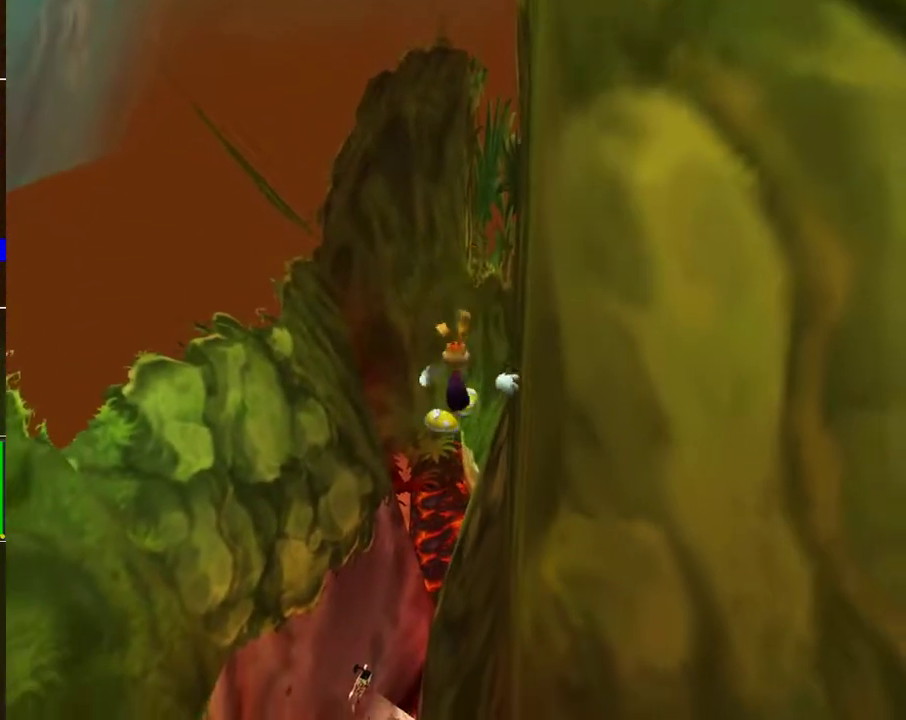
{"buttons": ["A"], "left_stick": "up", "right_stick": "center", "events": [[67, "A", "down"]]}
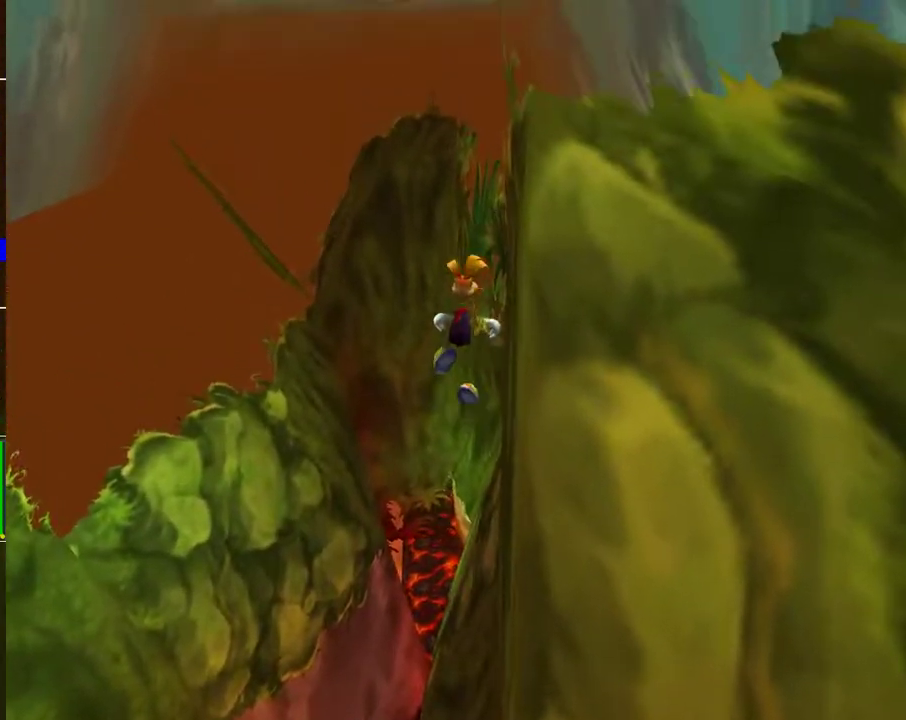
{"buttons": [], "left_stick": "up", "right_stick": "center", "events": [[17, "A", "up"], [117, "A", "down"], [217, "A", "up"]]}
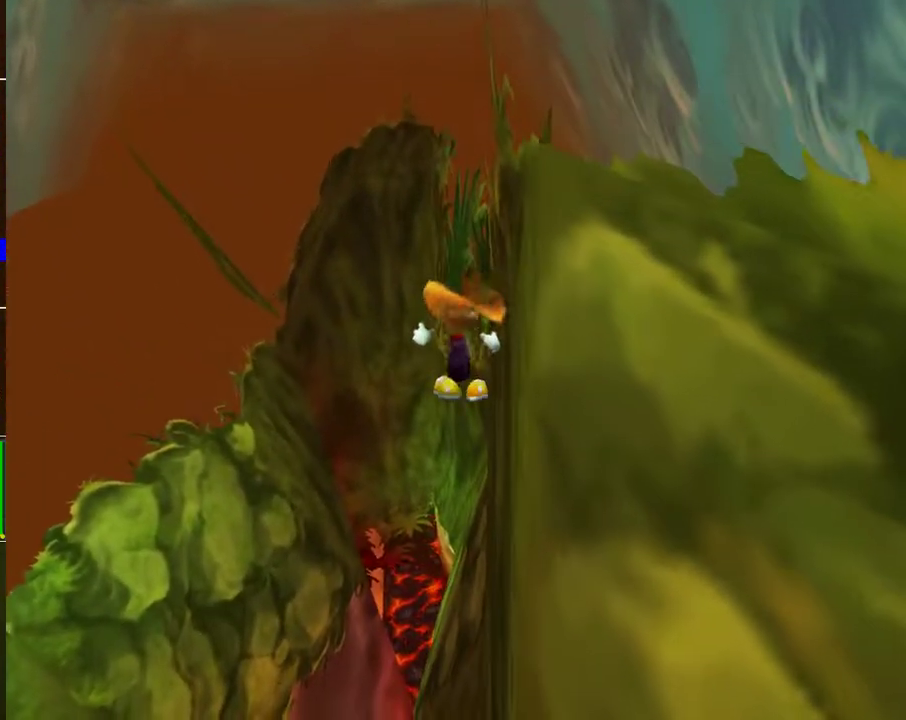
{"buttons": [], "left_stick": "up", "right_stick": "center", "events": [[317, "right_stick", "down-right"], [433, "right_stick", "center"]]}
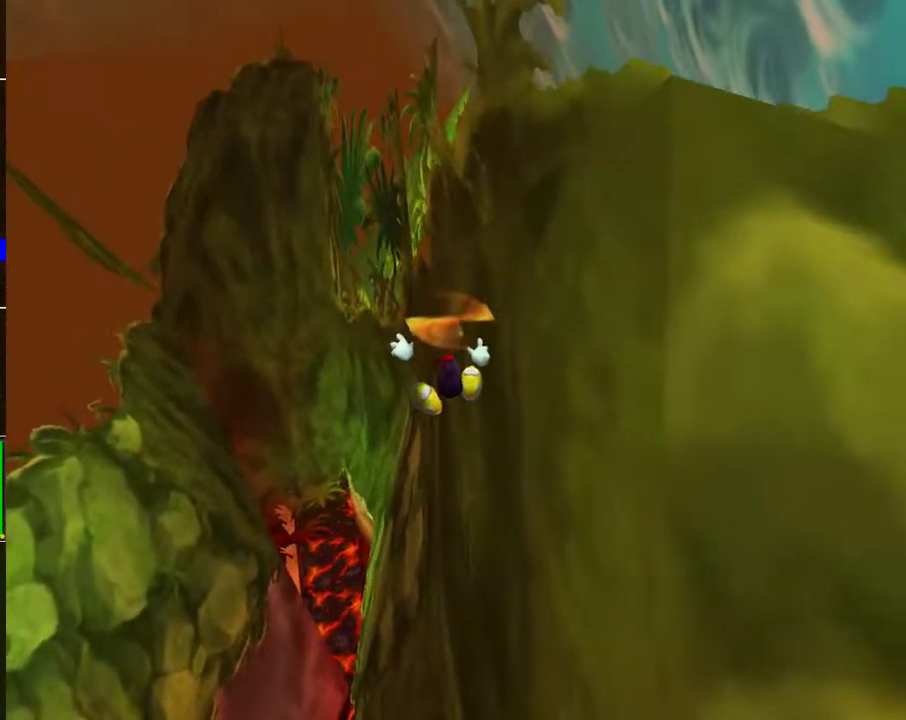
{"buttons": [], "left_stick": "up", "right_stick": "center", "events": []}
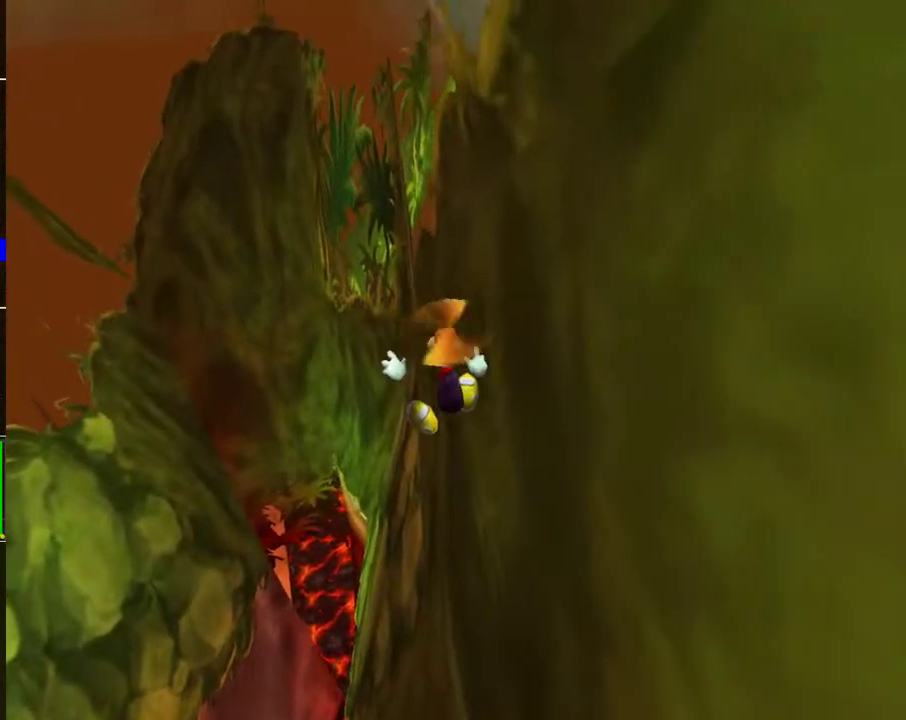
{"buttons": [], "left_stick": "up", "right_stick": "center", "events": []}
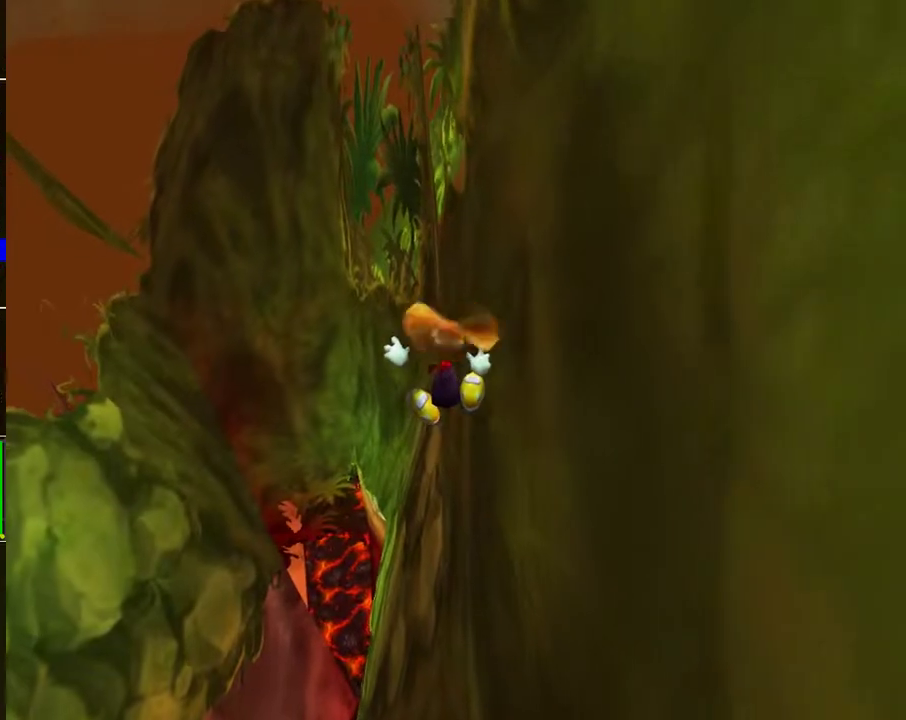
{"buttons": [], "left_stick": "up", "right_stick": "center", "events": []}
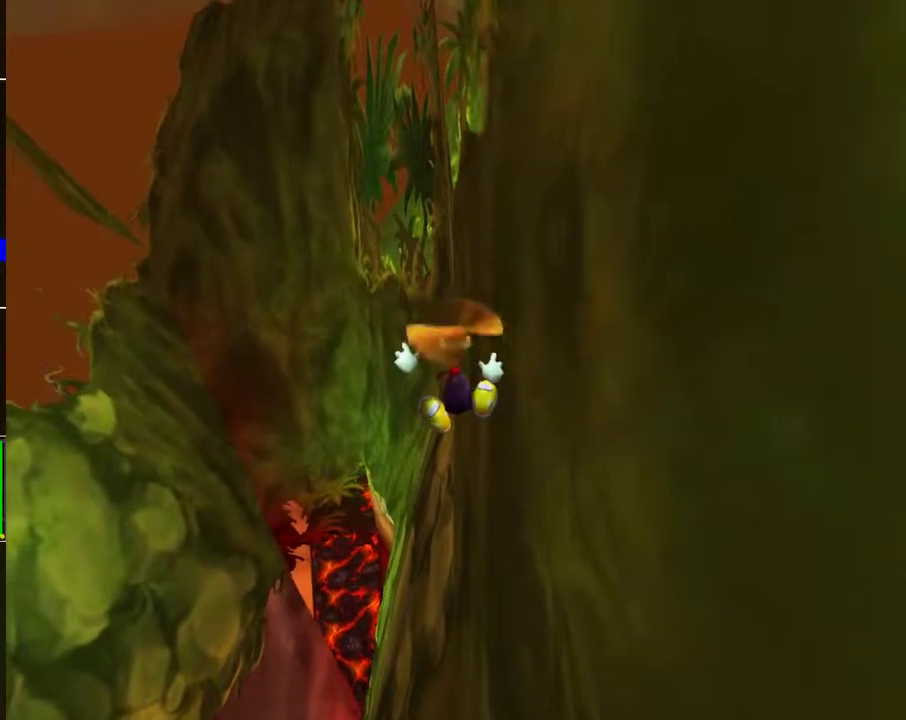
{"buttons": [], "left_stick": "up", "right_stick": "center", "events": []}
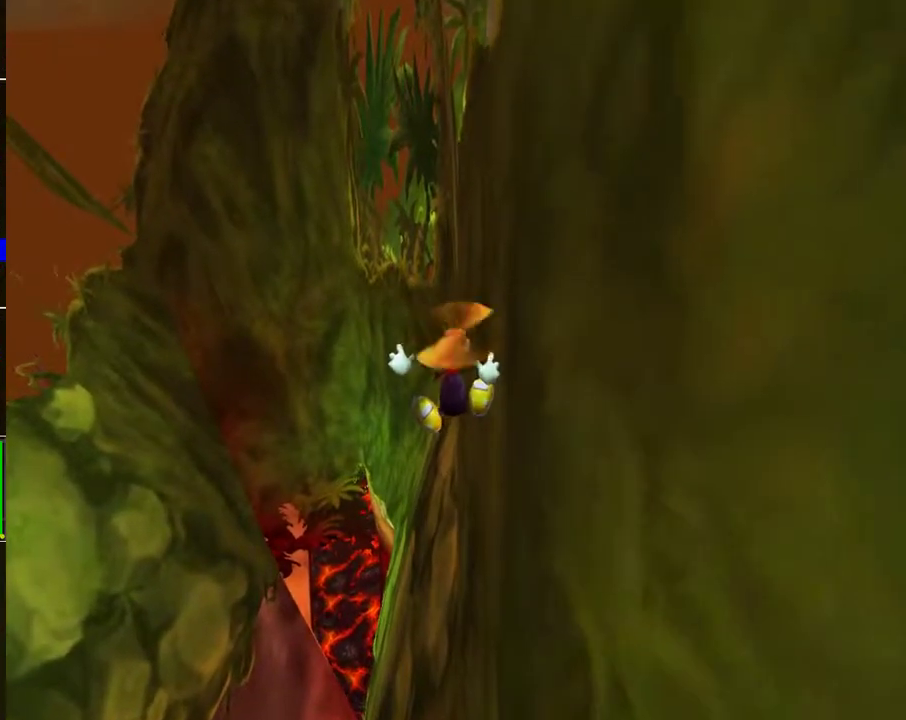
{"buttons": [], "left_stick": "up", "right_stick": "right", "events": [[400, "right_stick", "right"]]}
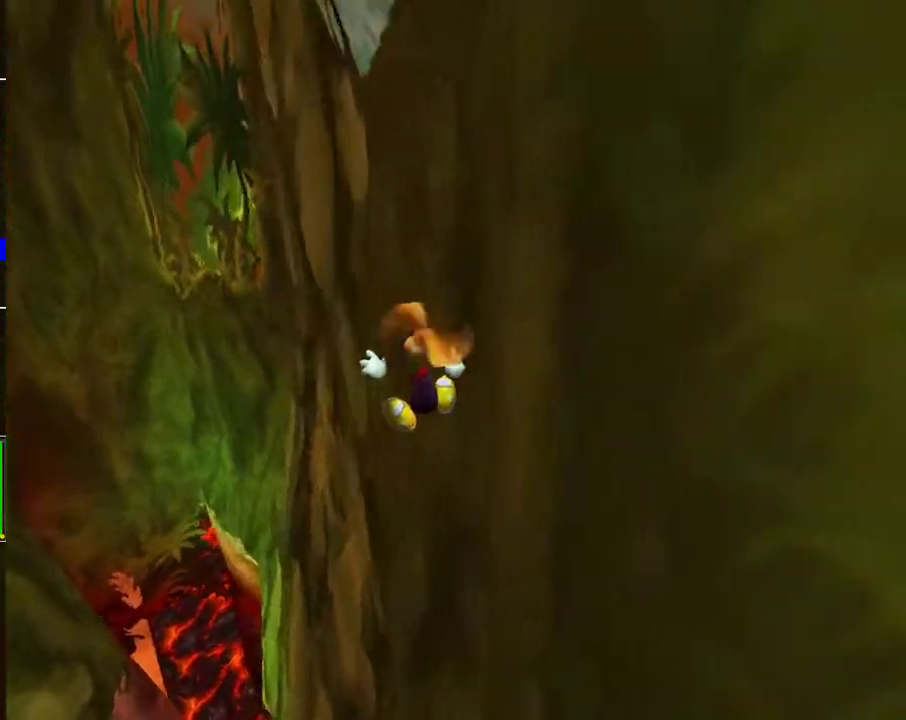
{"buttons": [], "left_stick": "up-left", "right_stick": "center", "events": [[183, "right_stick", "center"], [350, "left_stick", "up-left"]]}
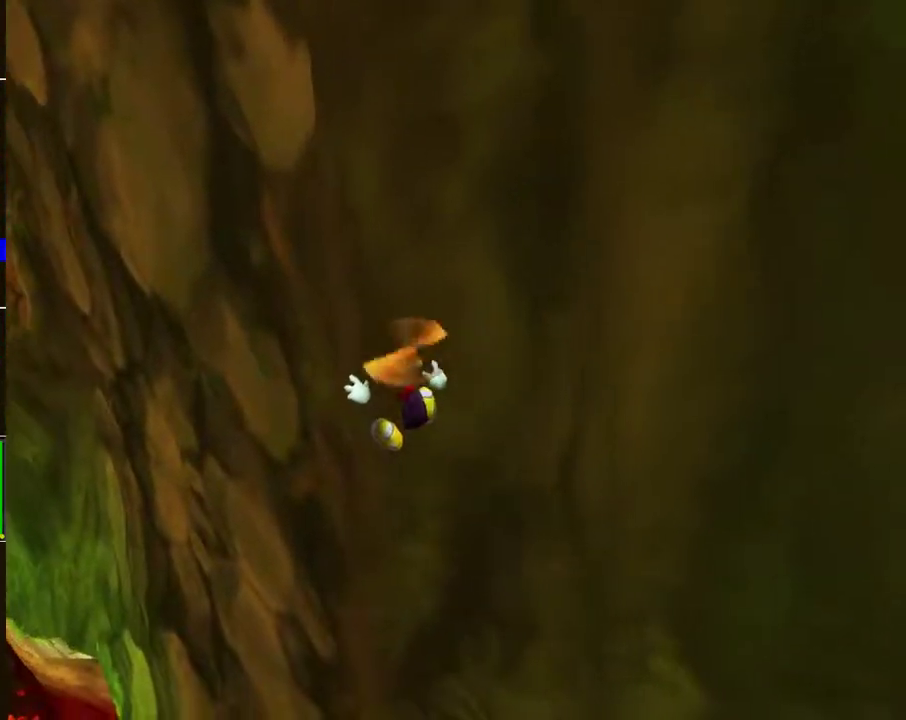
{"buttons": [], "left_stick": "up-left", "right_stick": "center", "events": []}
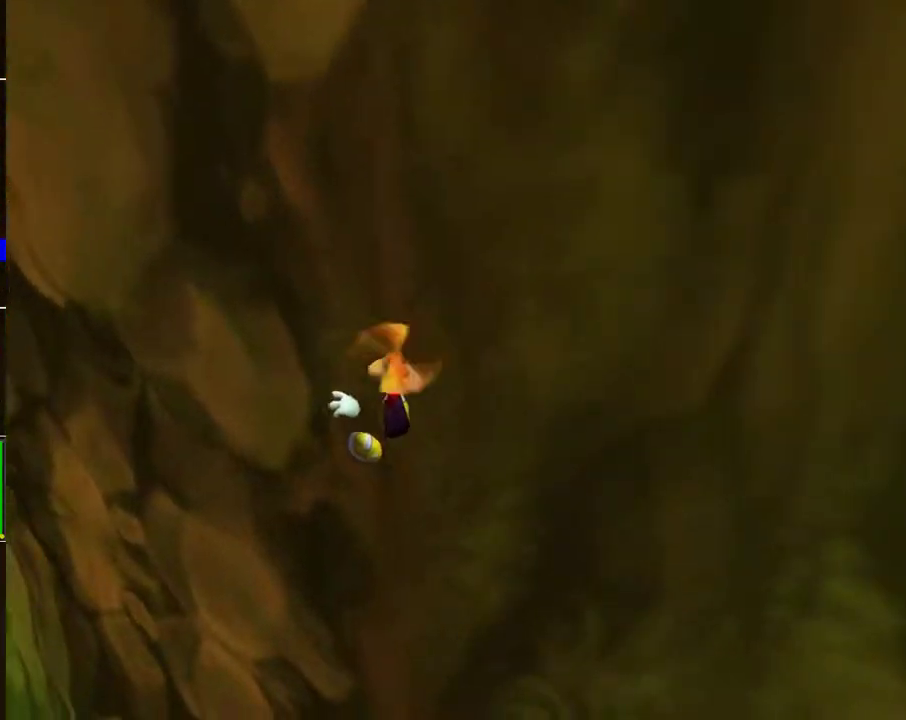
{"buttons": [], "left_stick": "up", "right_stick": "right", "events": [[300, "right_stick", "right"], [467, "left_stick", "up"]]}
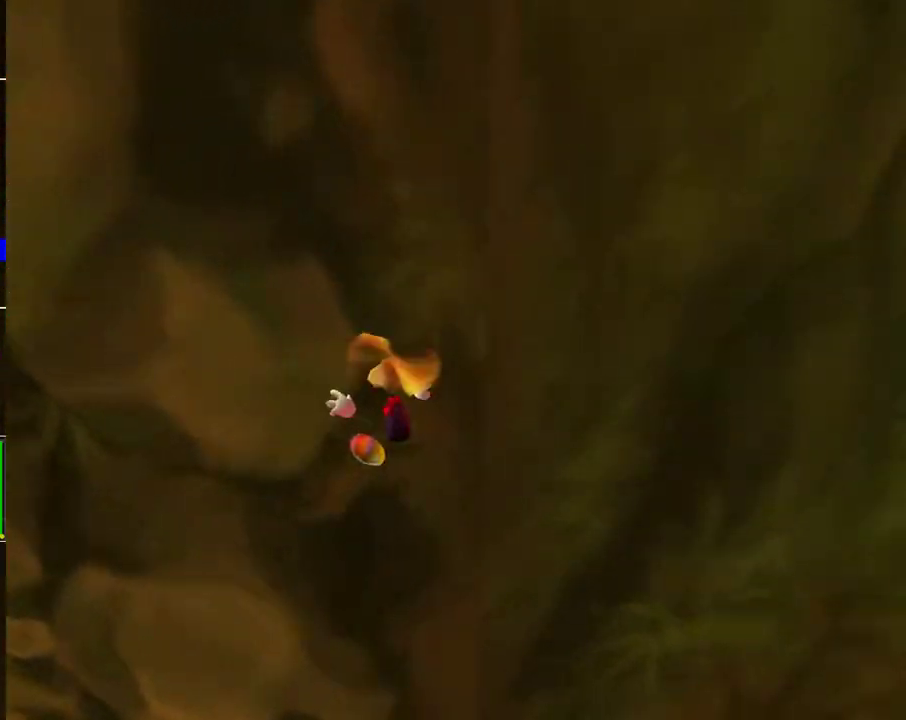
{"buttons": [], "left_stick": "up", "right_stick": "center", "events": [[167, "left_stick", "up-left"], [317, "left_stick", "up"], [383, "right_stick", "center"]]}
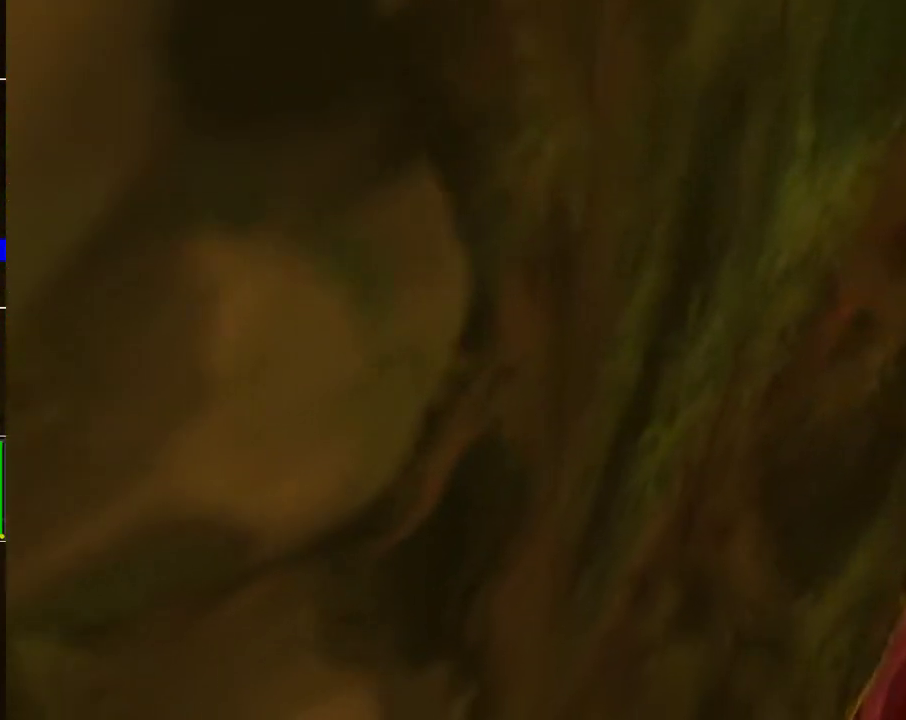
{"buttons": [], "left_stick": "up", "right_stick": "center", "events": []}
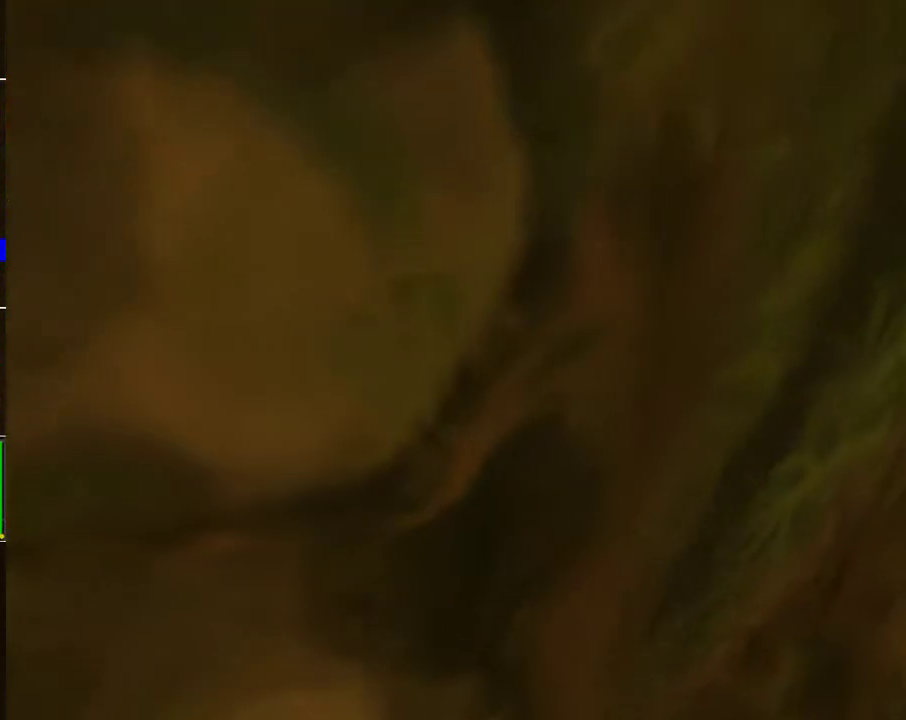
{"buttons": ["R2"], "left_stick": "up", "right_stick": "center", "events": [[200, "right_stick", "right"], [283, "right_stick", "center"], [467, "R2", "down"]]}
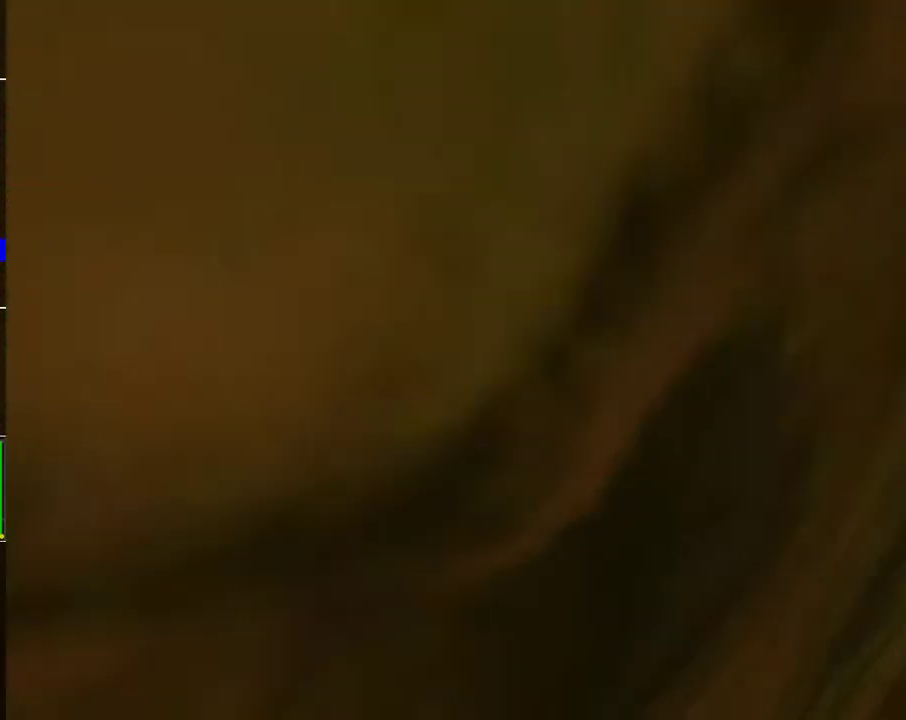
{"buttons": ["R2"], "left_stick": "up", "right_stick": "center", "events": [[100, "A", "down"], [217, "A", "up"], [267, "A", "down"], [367, "A", "up"]]}
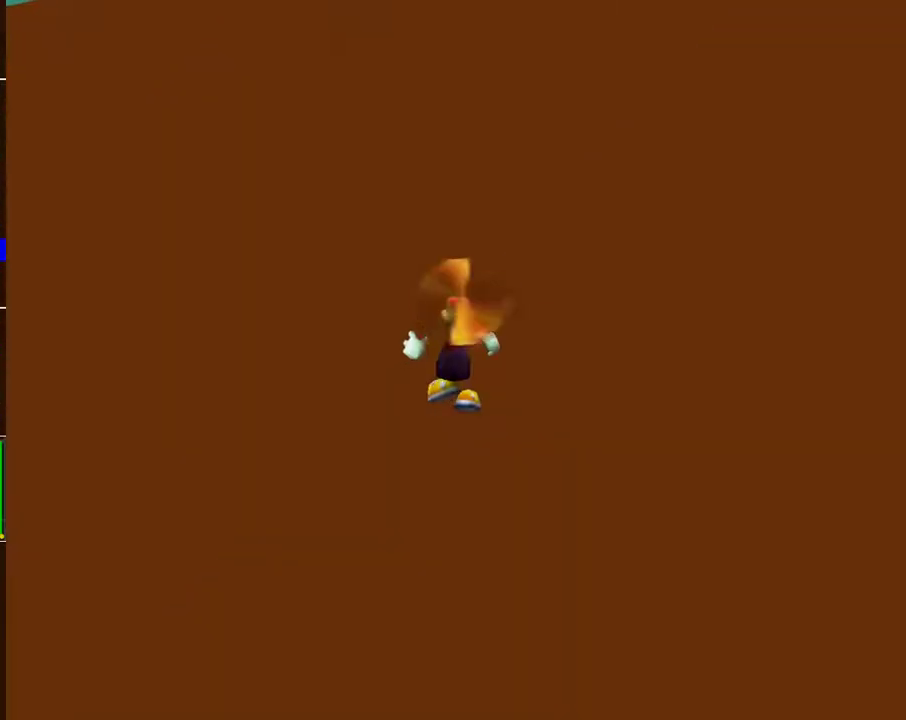
{"buttons": ["R2"], "left_stick": "up", "right_stick": "center", "events": [[167, "A", "down"], [233, "A", "up"], [333, "A", "down"], [400, "A", "up"]]}
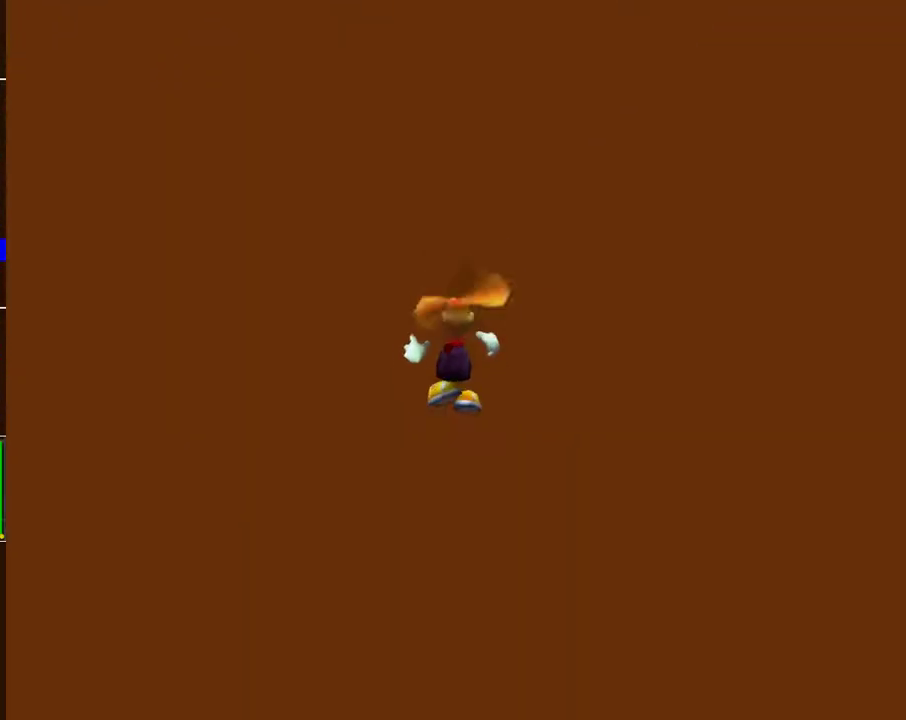
{"buttons": ["R2"], "left_stick": "up", "right_stick": "center", "events": [[117, "A", "down"], [183, "A", "up"], [283, "A", "down"], [367, "A", "up"]]}
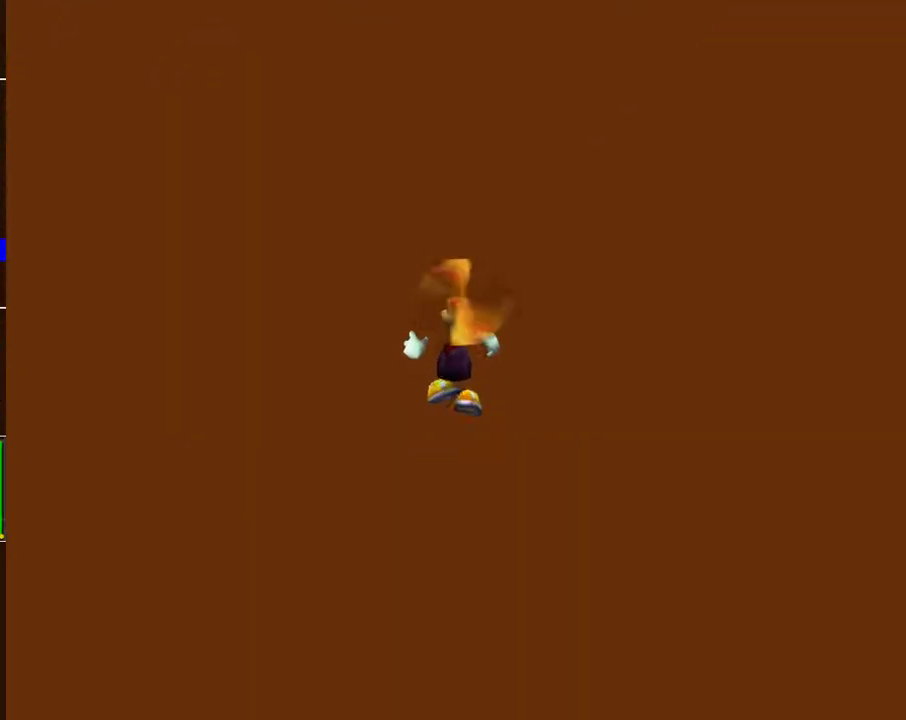
{"buttons": ["A", "R2"], "left_stick": "up", "right_stick": "center", "events": [[50, "A", "down"], [150, "A", "up"], [233, "A", "down"], [300, "A", "up"], [500, "A", "down"]]}
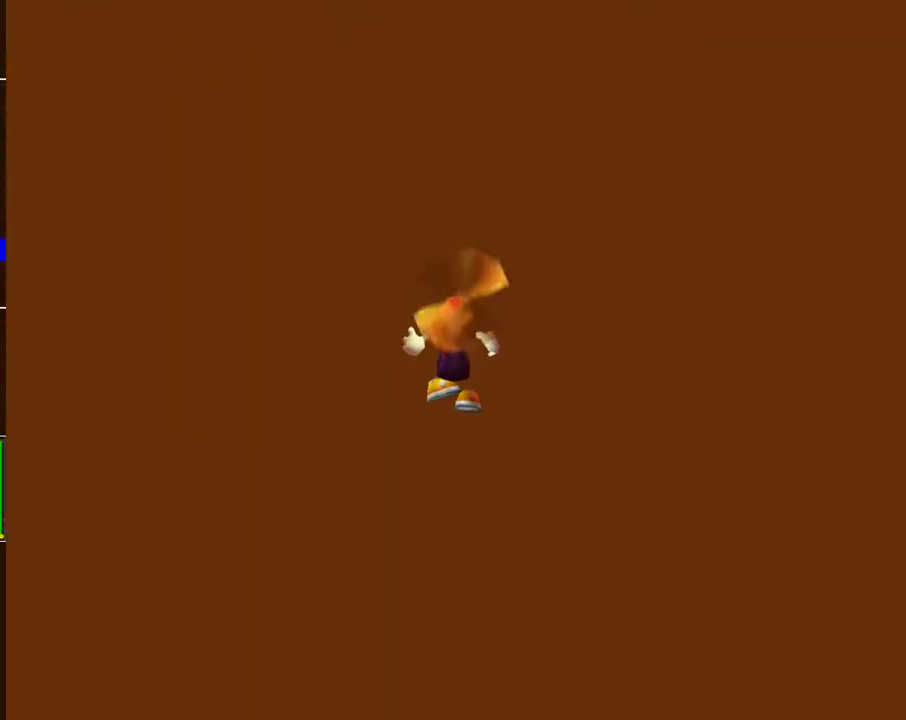
{"buttons": ["A", "R2"], "left_stick": "up", "right_stick": "center", "events": [[67, "A", "up"], [150, "A", "down"], [217, "A", "up"], [483, "A", "down"]]}
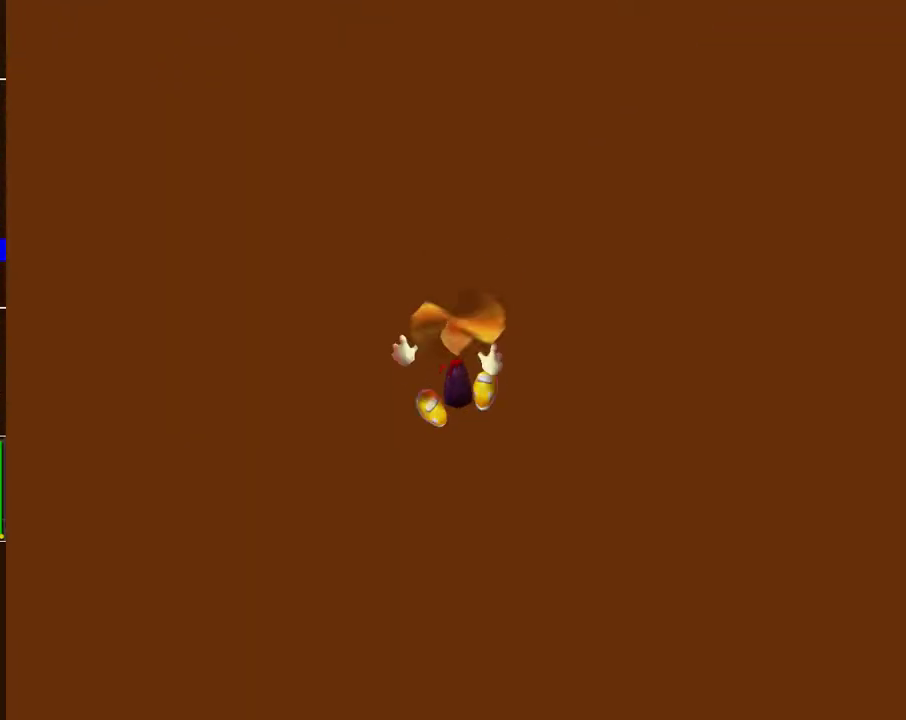
{"buttons": ["R2"], "left_stick": "up", "right_stick": "center", "events": [[50, "A", "up"], [167, "A", "down"], [233, "A", "up"]]}
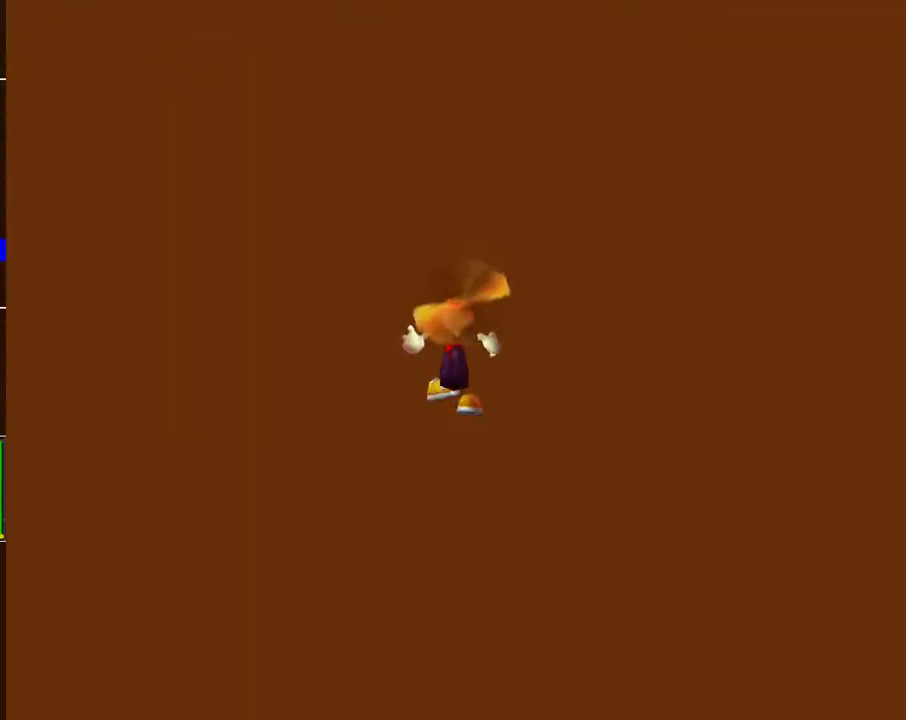
{"buttons": ["A", "R2"], "left_stick": "up", "right_stick": "center", "events": [[50, "A", "down"], [150, "A", "up"], [217, "A", "down"], [283, "A", "up"], [500, "A", "down"]]}
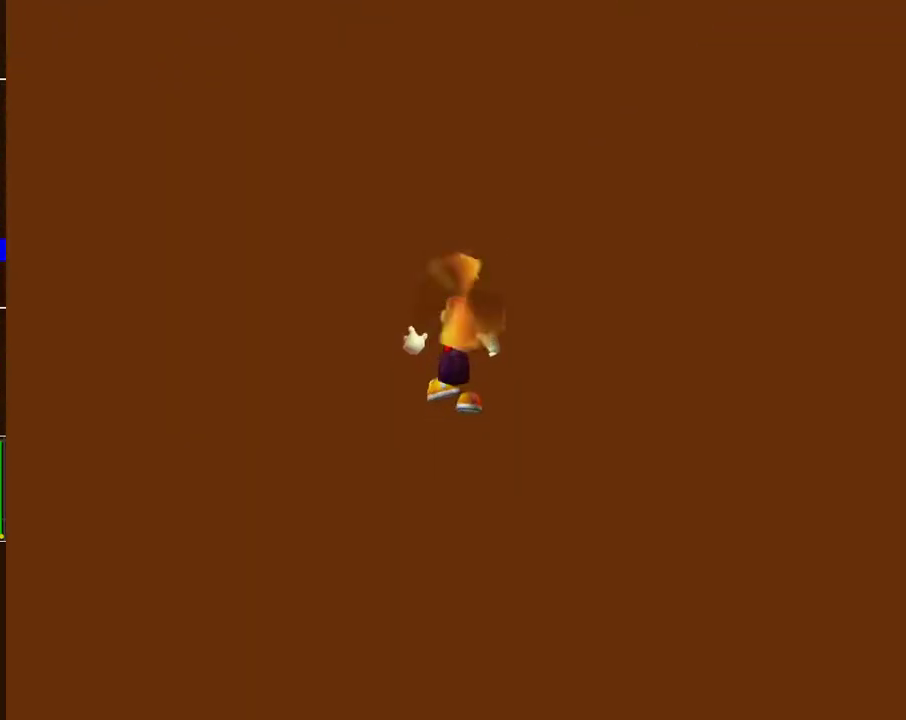
{"buttons": ["R2"], "left_stick": "up", "right_stick": "center", "events": [[83, "A", "up"], [150, "A", "down"], [233, "A", "up"], [417, "A", "down"], [483, "A", "up"]]}
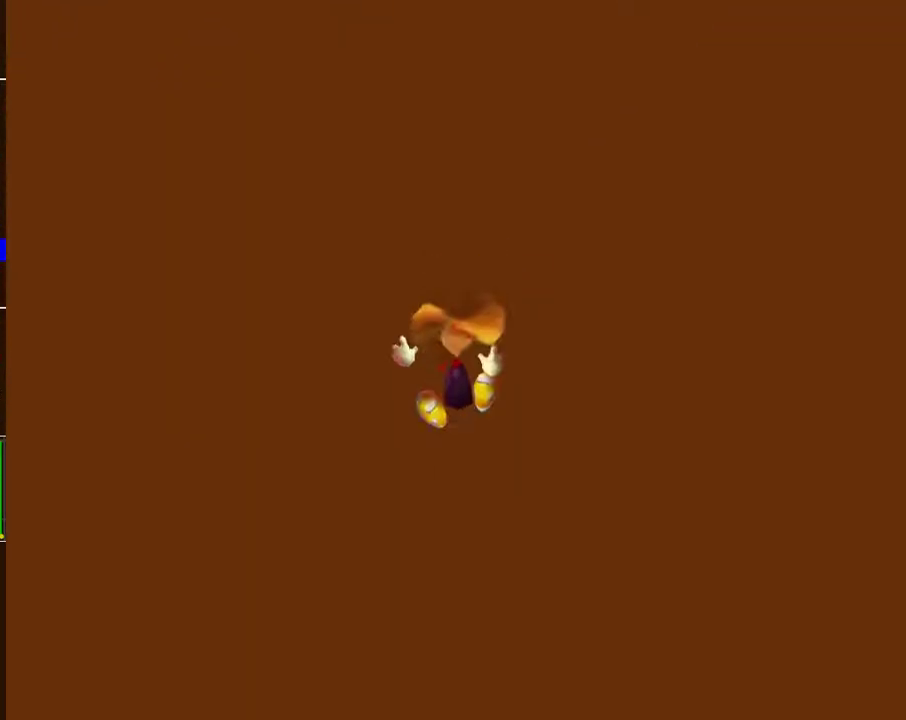
{"buttons": ["R2"], "left_stick": "up", "right_stick": "center", "events": [[83, "A", "down"], [150, "A", "up"], [383, "A", "down"], [433, "A", "up"]]}
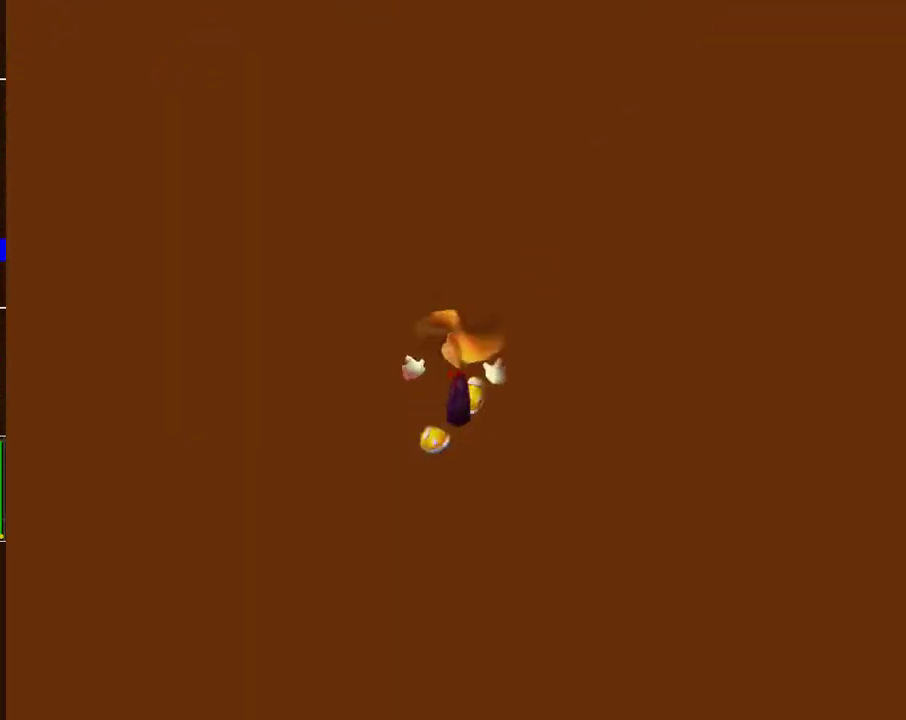
{"buttons": ["R2"], "left_stick": "up", "right_stick": "center", "events": [[17, "A", "down"], [83, "A", "up"], [400, "A", "down"], [467, "A", "up"]]}
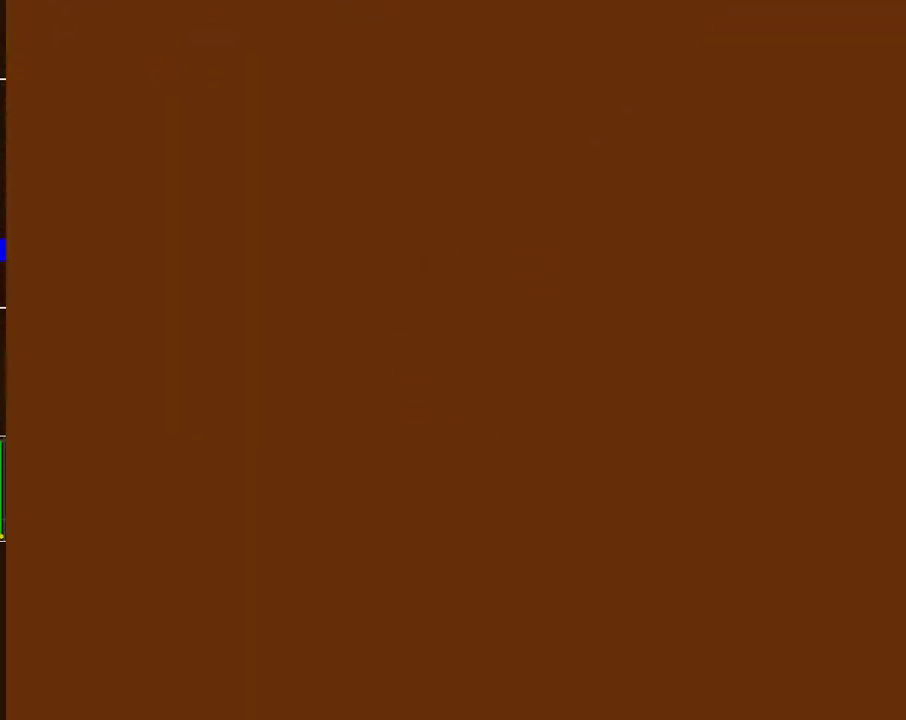
{"buttons": ["R2"], "left_stick": "up", "right_stick": "center", "events": [[50, "A", "down"], [117, "A", "up"]]}
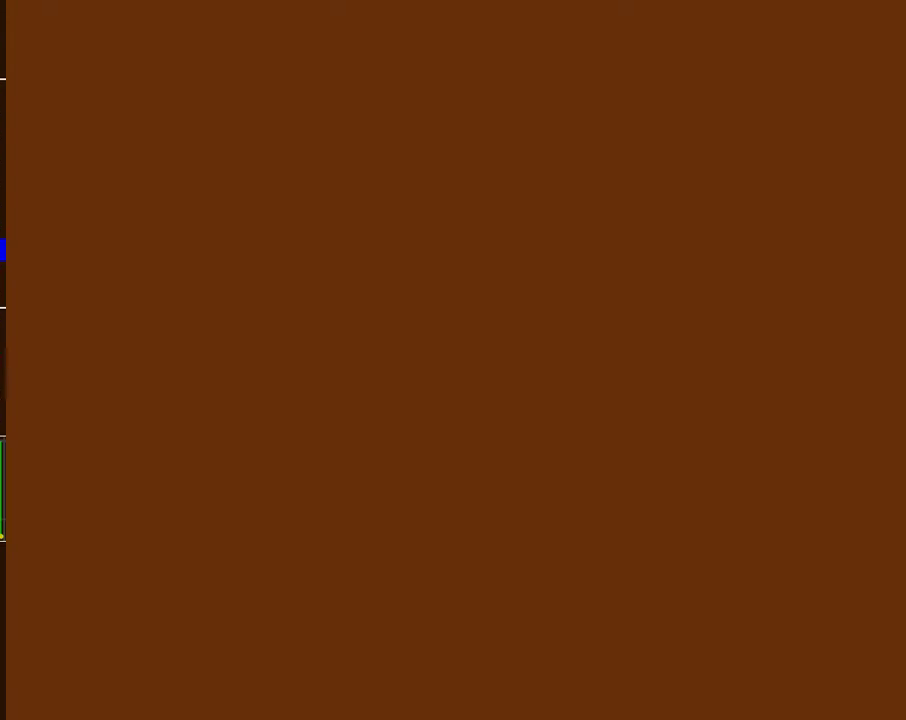
{"buttons": ["R2"], "left_stick": "up", "right_stick": "center", "events": [[117, "A", "down"], [183, "A", "up"], [267, "A", "down"], [333, "A", "up"]]}